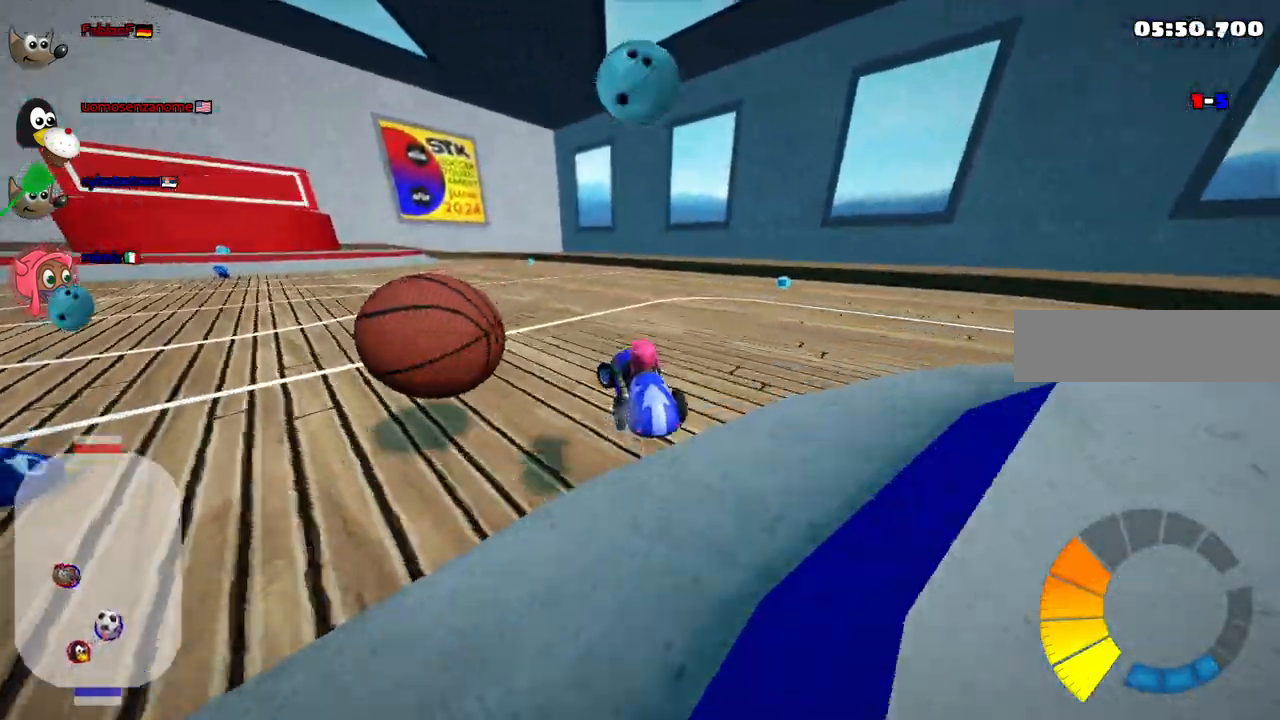
Gameplay with keyboard; each line is a JSON object with the keys held at the frame after it. "events" lists presses ("down") and releases ("up") of ".", "alt_r", "b", "c", "comma", "ctrl_r", "d", "down", "f", "g", "h", "j", "k", "l", "left", "m", "n", "quote", "return", "right", "semicolon", "shift_r", "space", "super", "up" and "v" between this image and that frame as [ms after this image, input, new state], when the widget could be followed in between. No other keys are recorded. Mouse input is not recorded. Not read: /.
{"keys": ["left"]}
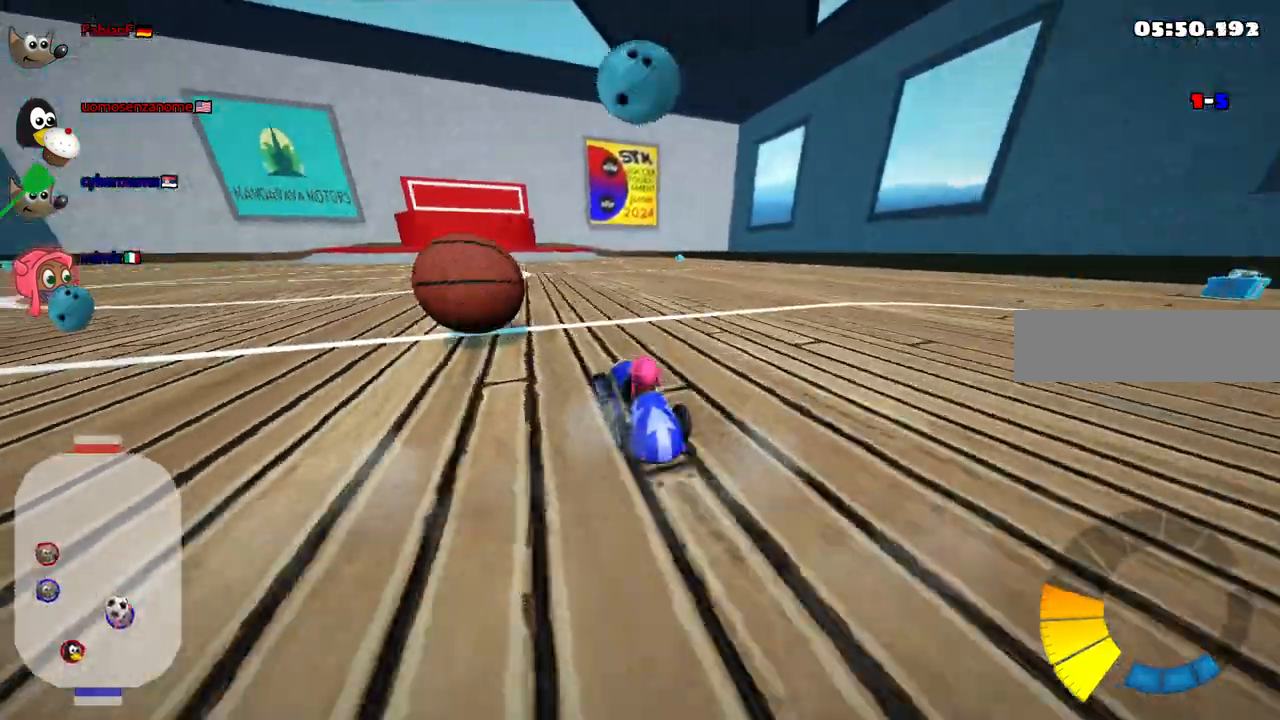
{"keys": ["n", "right", "up"], "events": [[67, "left", "up"], [117, "space", "down"], [167, "up", "down"], [217, "space", "up"], [400, "right", "down"], [500, "n", "down"]]}
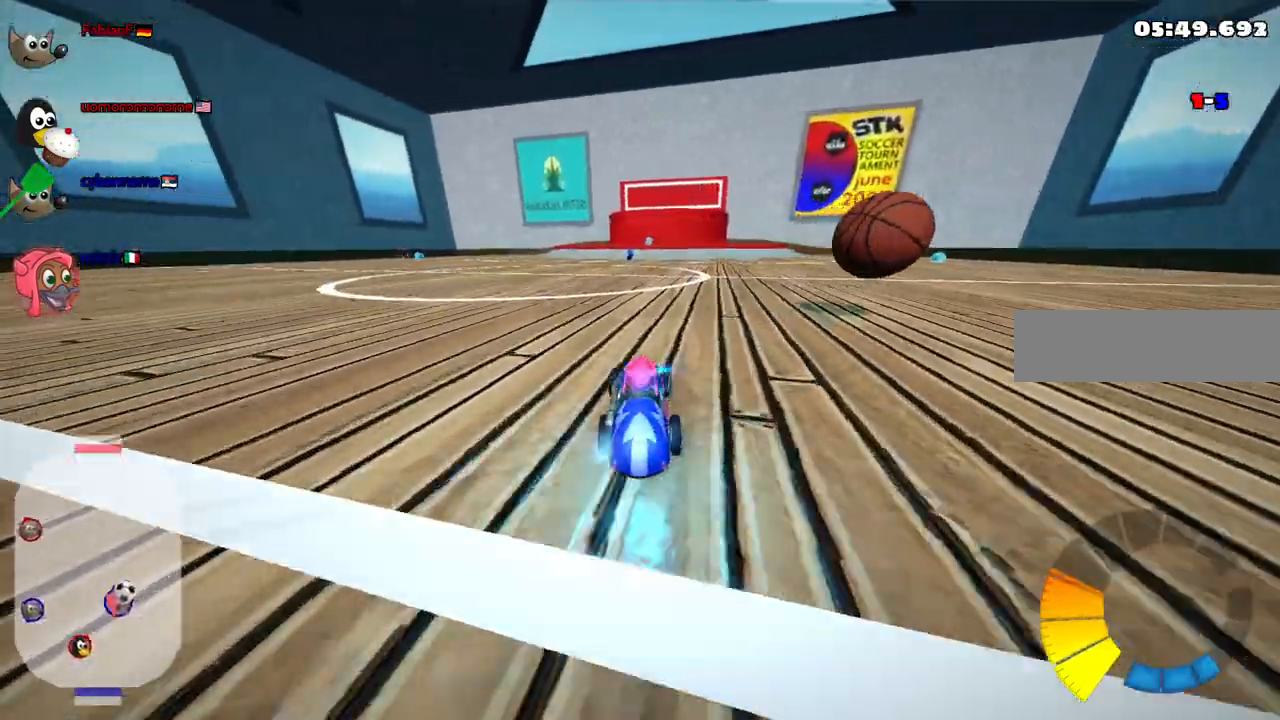
{"keys": ["right", "up"], "events": [[83, "m", "down"], [283, "m", "up"], [317, "n", "up"]]}
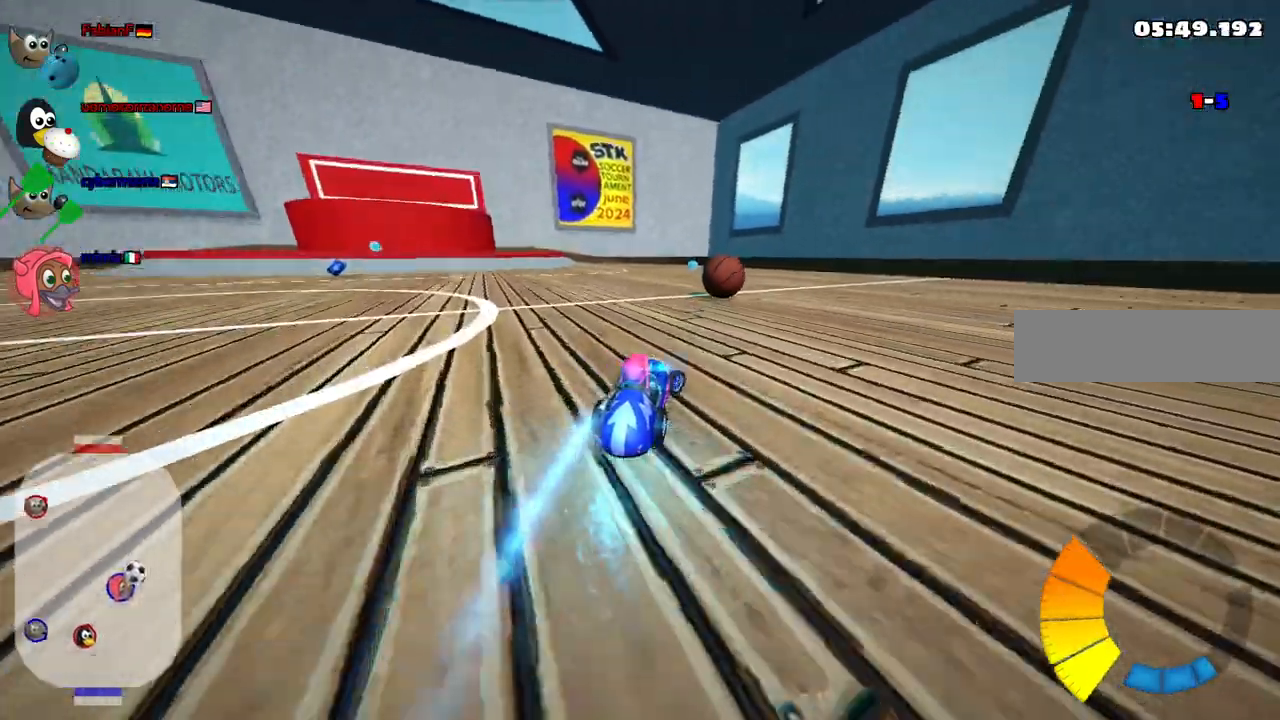
{"keys": ["m", "right", "up"], "events": [[150, "right", "up"], [200, "left", "down"], [200, "m", "down"], [300, "right", "down"], [333, "left", "up"]]}
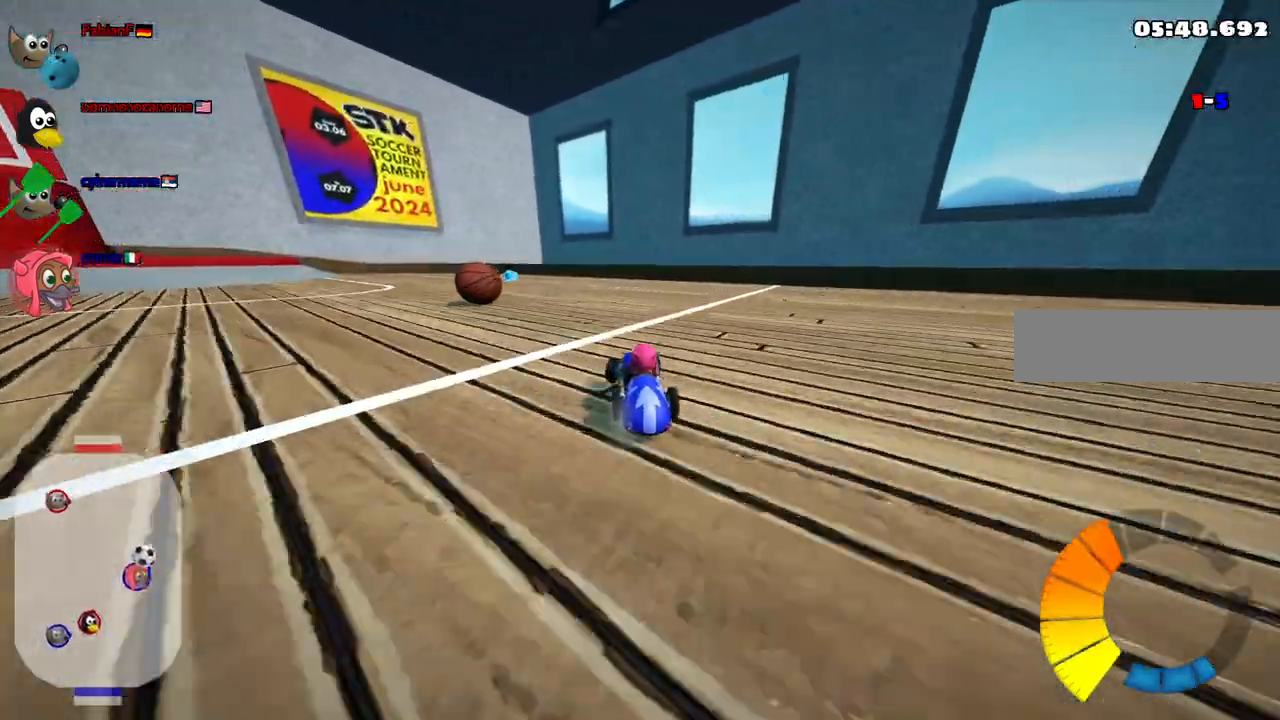
{"keys": ["left", "m", "right", "up"], "events": [[217, "left", "down"]]}
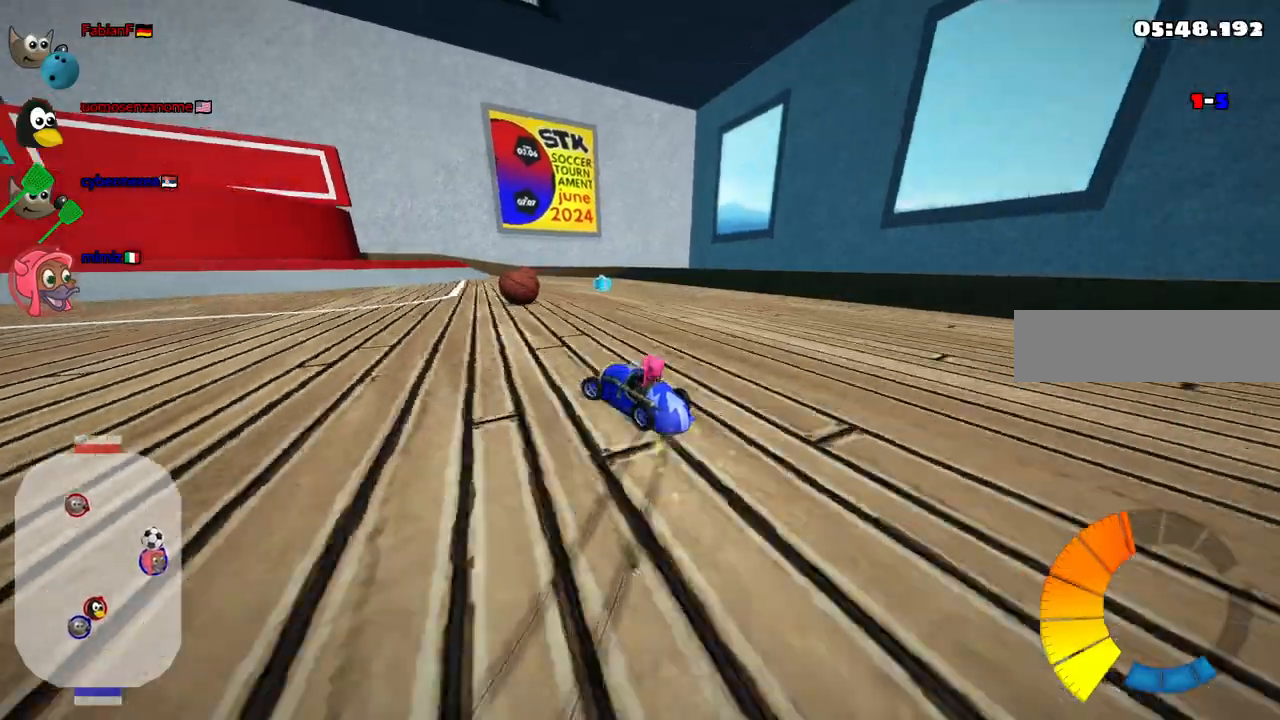
{"keys": ["right", "up"], "events": [[150, "left", "up"], [417, "m", "up"]]}
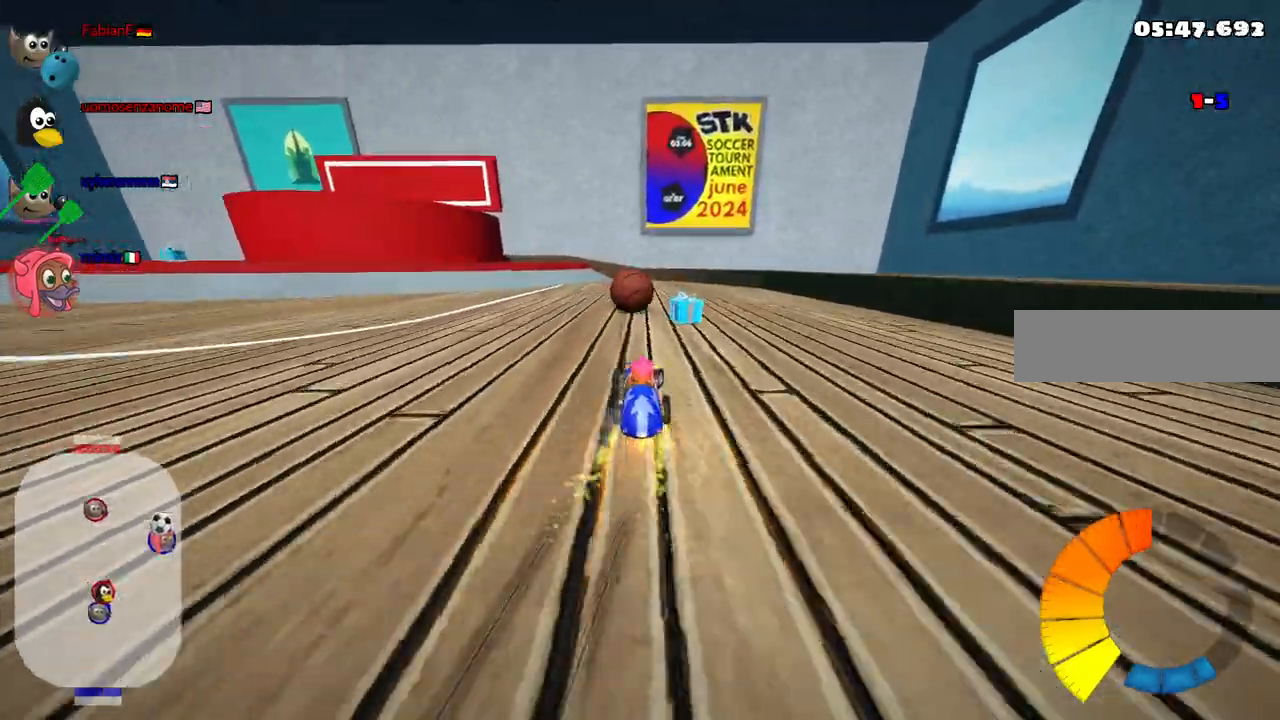
{"keys": ["up"], "events": [[17, "right", "up"], [117, "n", "down"], [250, "n", "up"], [300, "right", "down"], [450, "right", "up"]]}
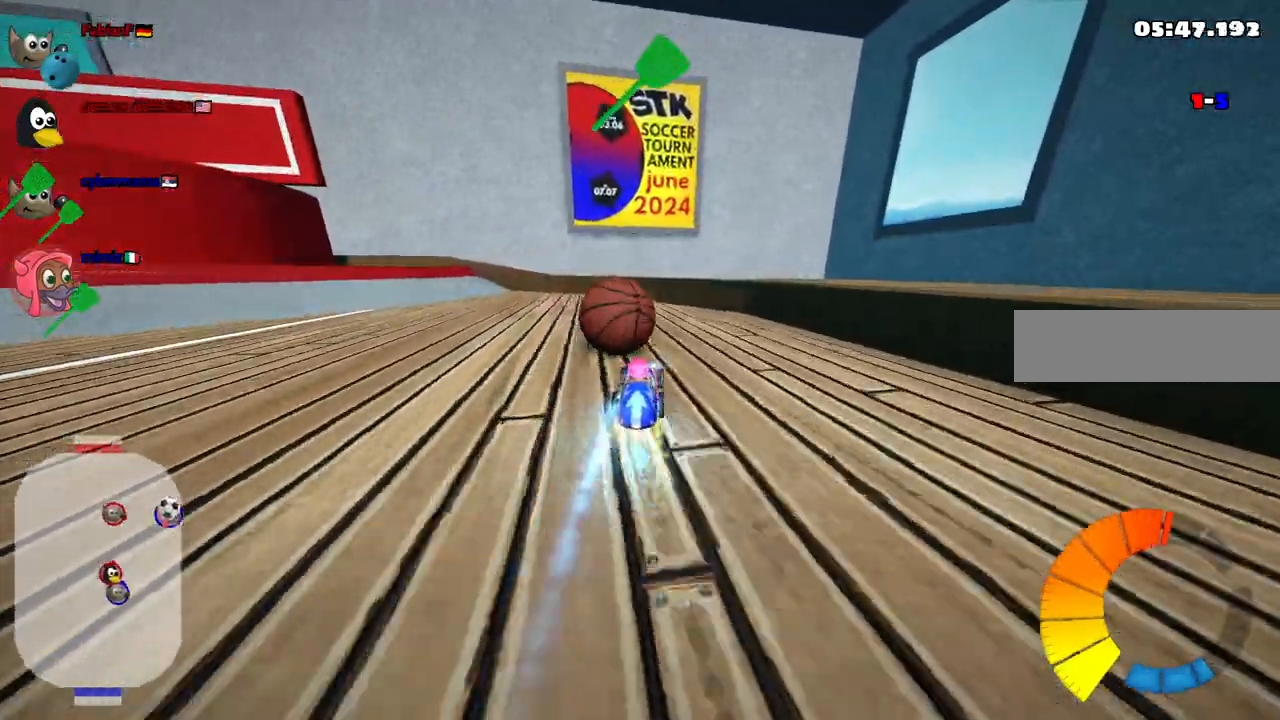
{"keys": ["left", "m", "up"], "events": [[33, "left", "down"], [267, "left", "up"], [417, "left", "down"], [467, "m", "down"]]}
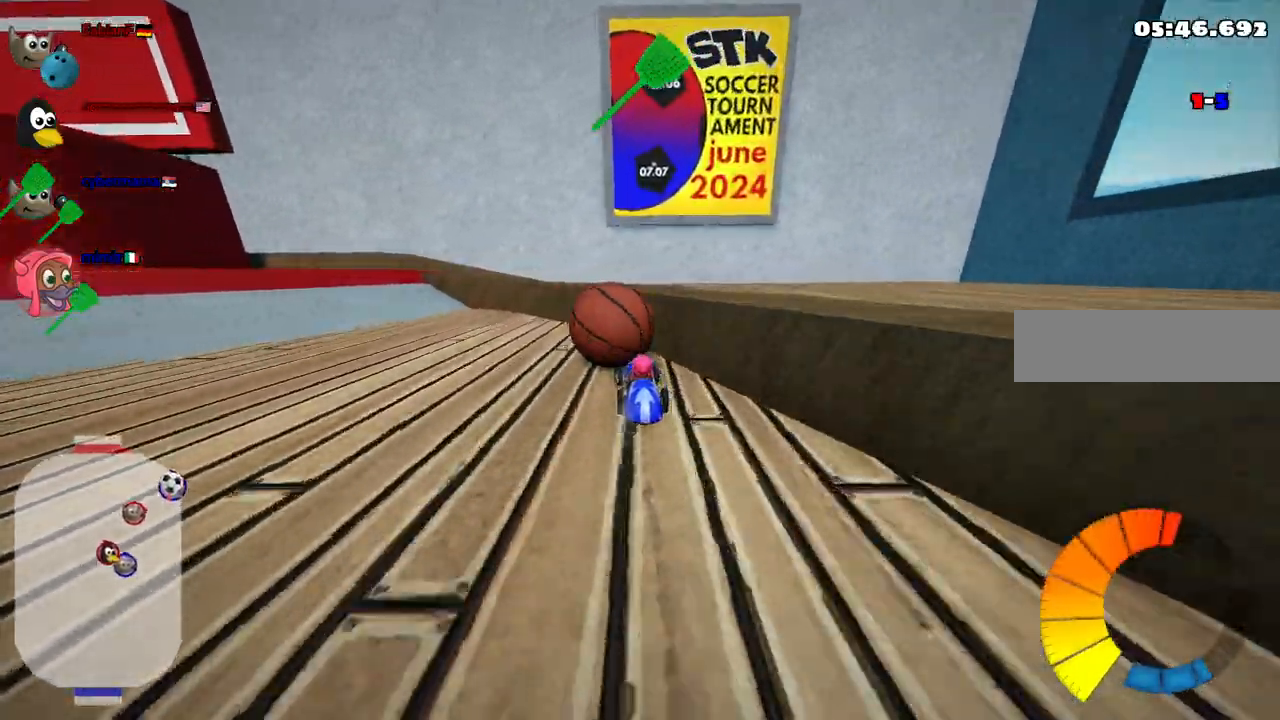
{"keys": ["up"]}
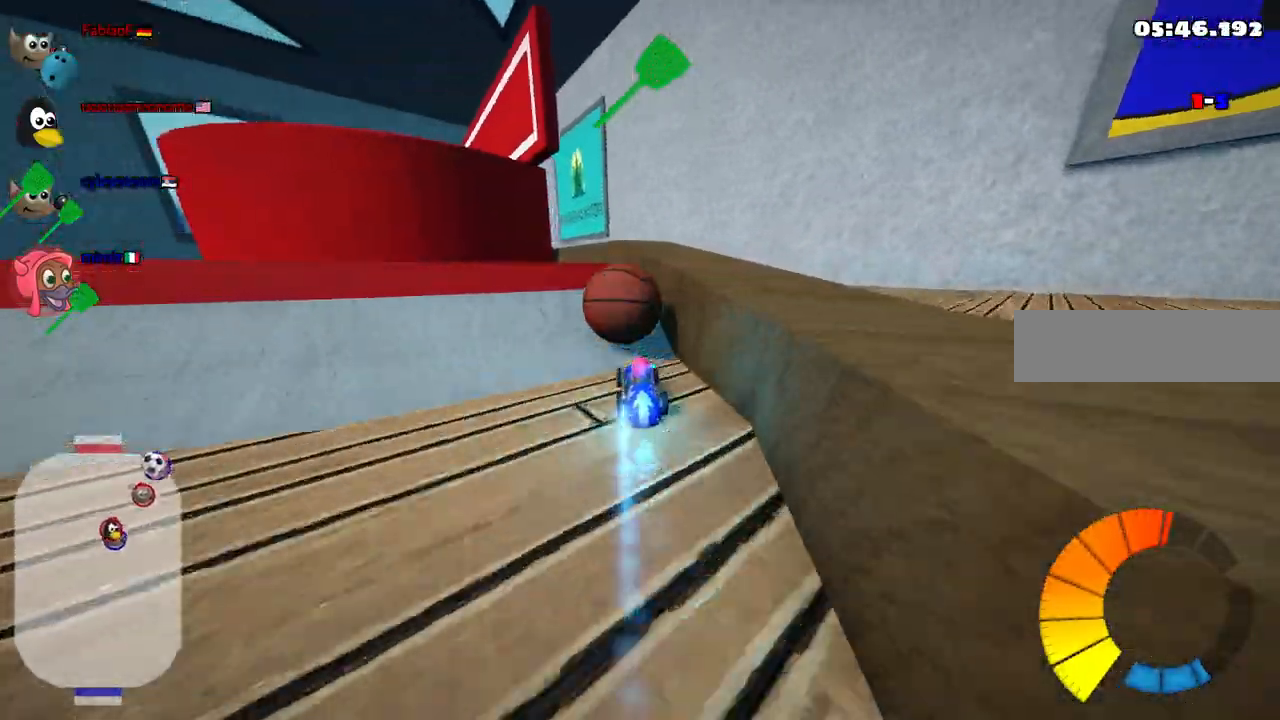
{"keys": ["m"], "events": [[217, "m", "down"], [217, "up", "up"], [267, "left", "down"], [267, "up", "down"], [367, "up", "up"], [417, "left", "up"]]}
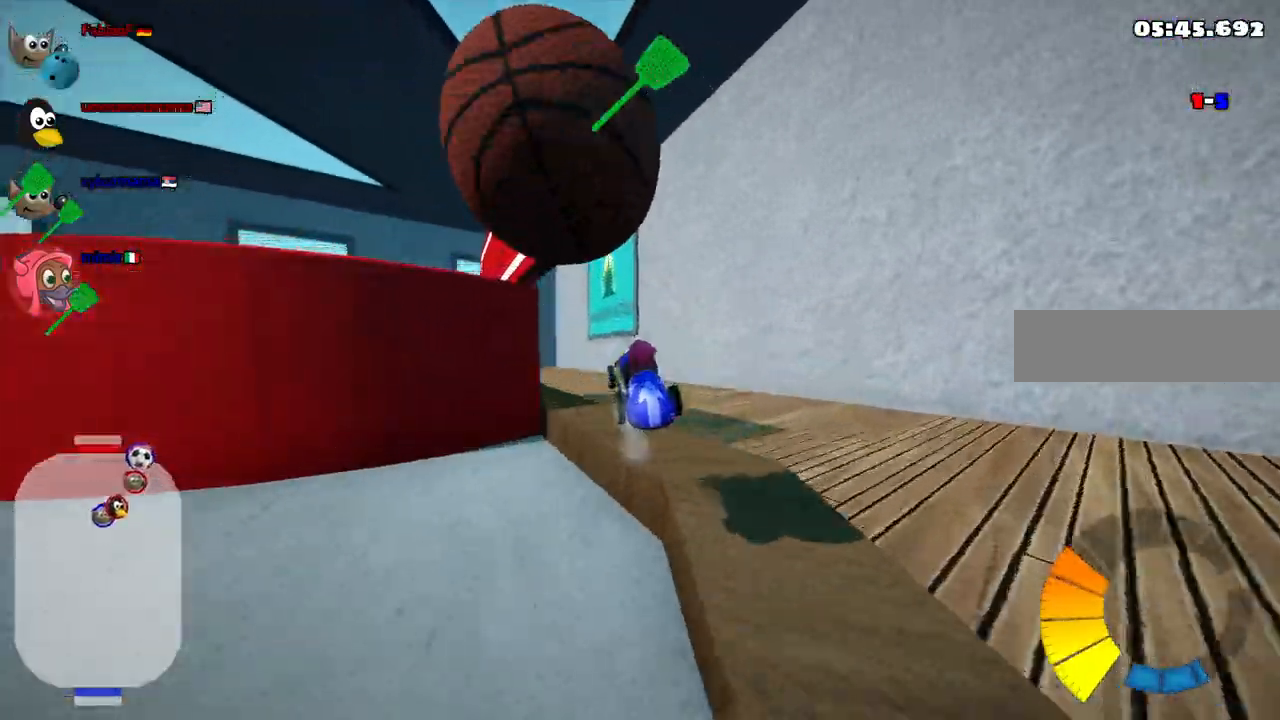
{"keys": [], "events": [[50, "m", "up"]]}
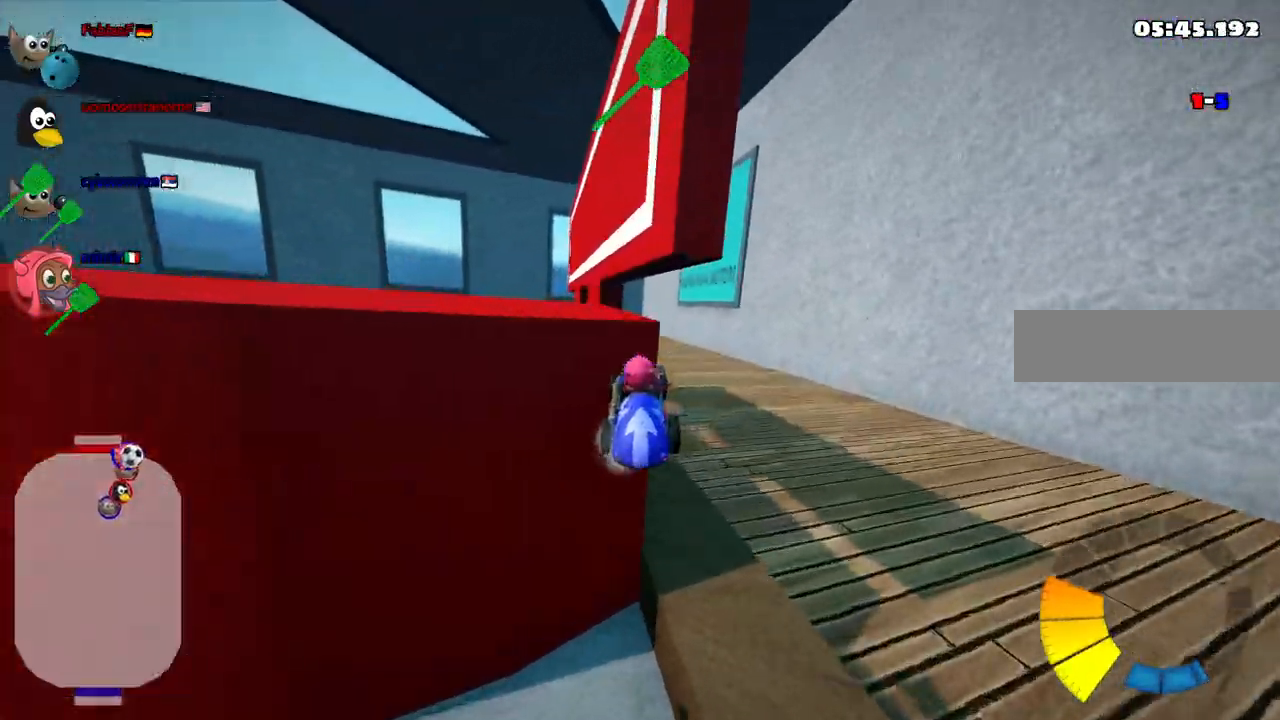
{"keys": [], "events": []}
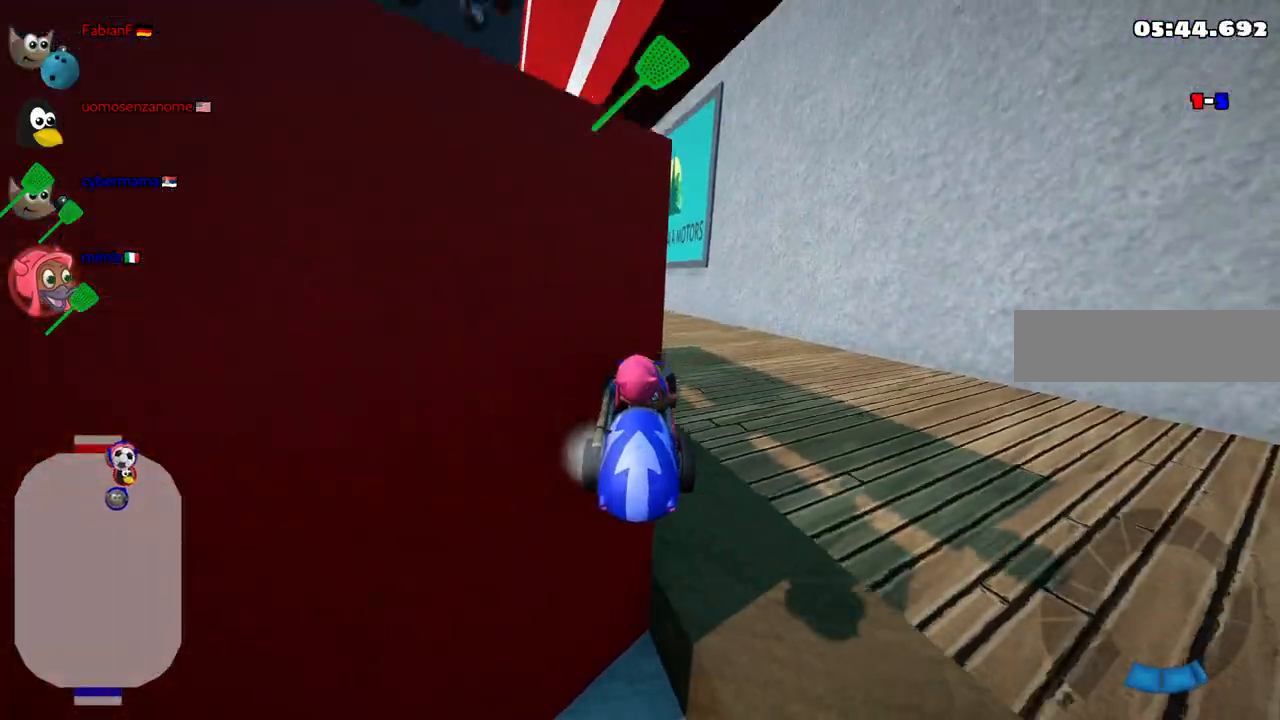
{"keys": ["down", "left"]}
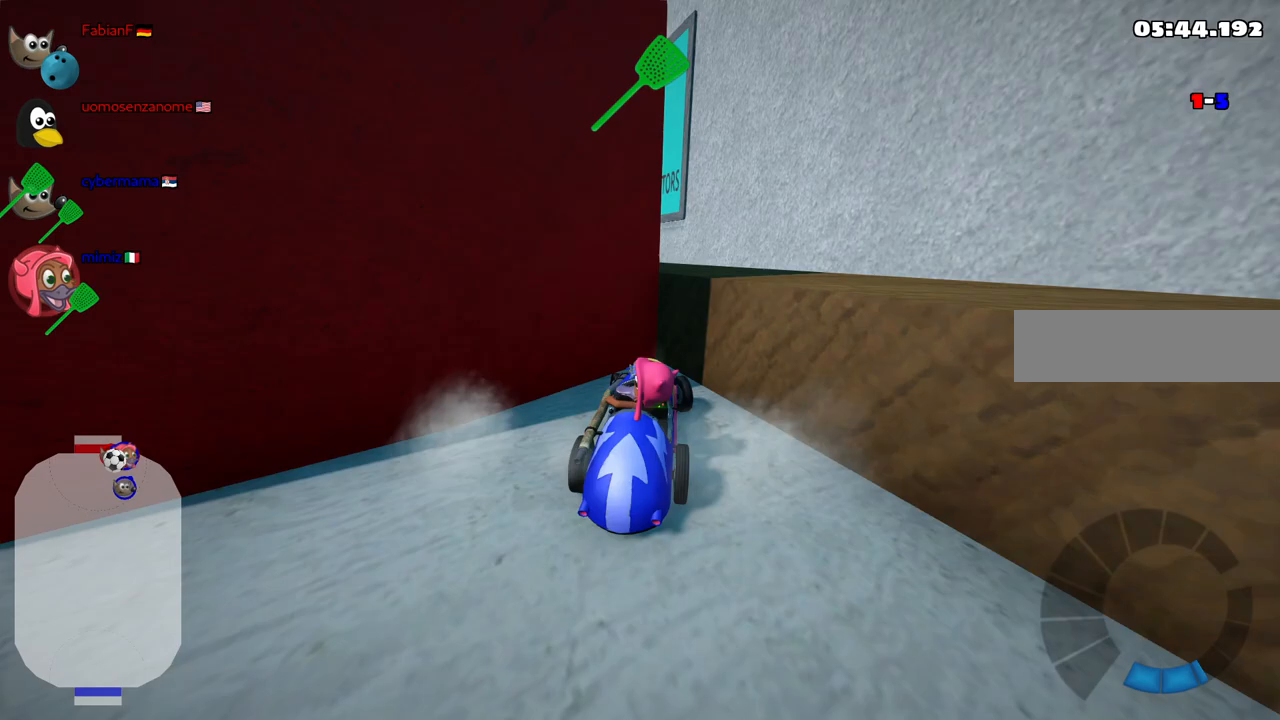
{"keys": ["left", "up"], "events": [[17, "left", "up"], [117, "right", "down"], [350, "down", "up"], [400, "right", "up"], [450, "left", "down"], [450, "up", "down"]]}
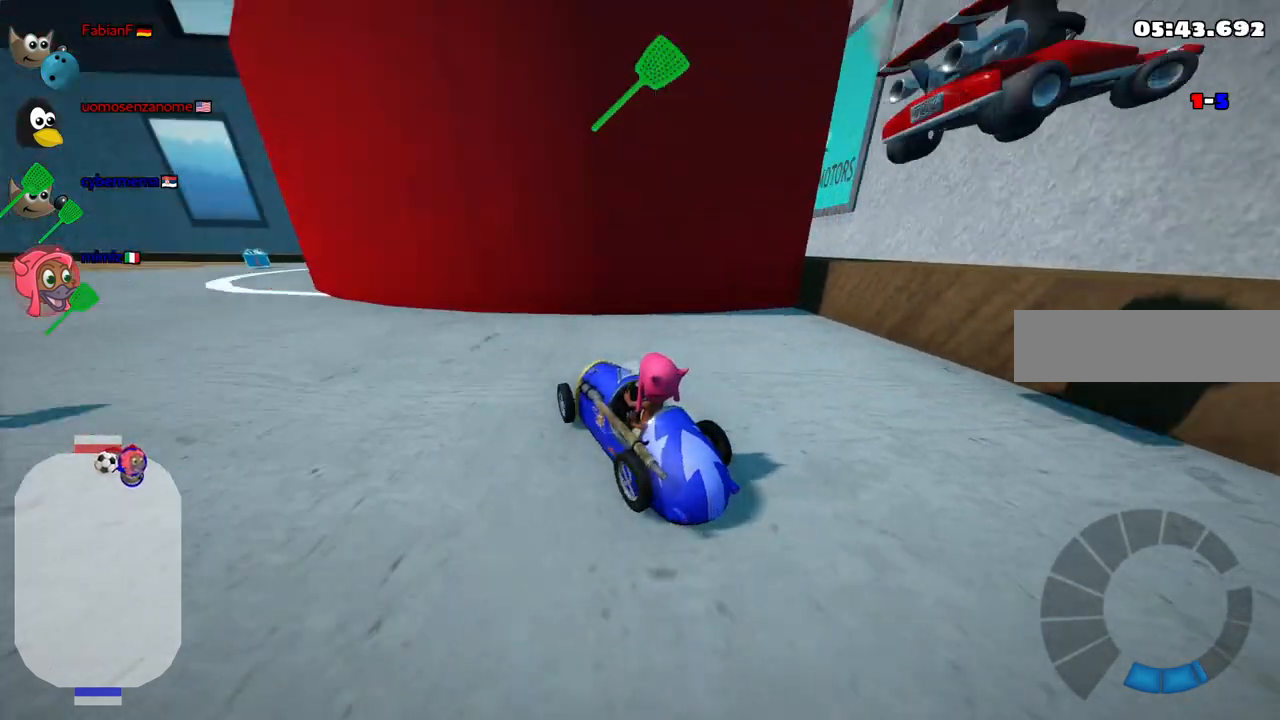
{"keys": ["left", "up"], "events": []}
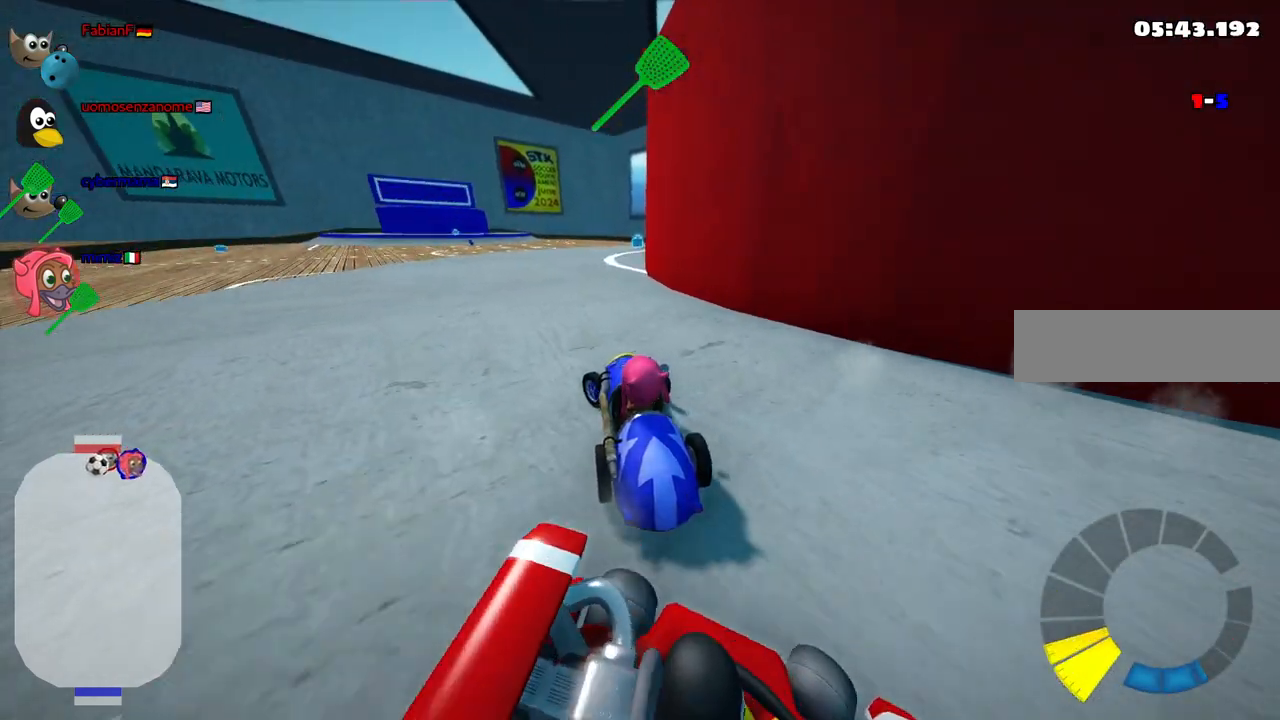
{"keys": ["right", "up"], "events": [[100, "left", "up"], [300, "right", "down"]]}
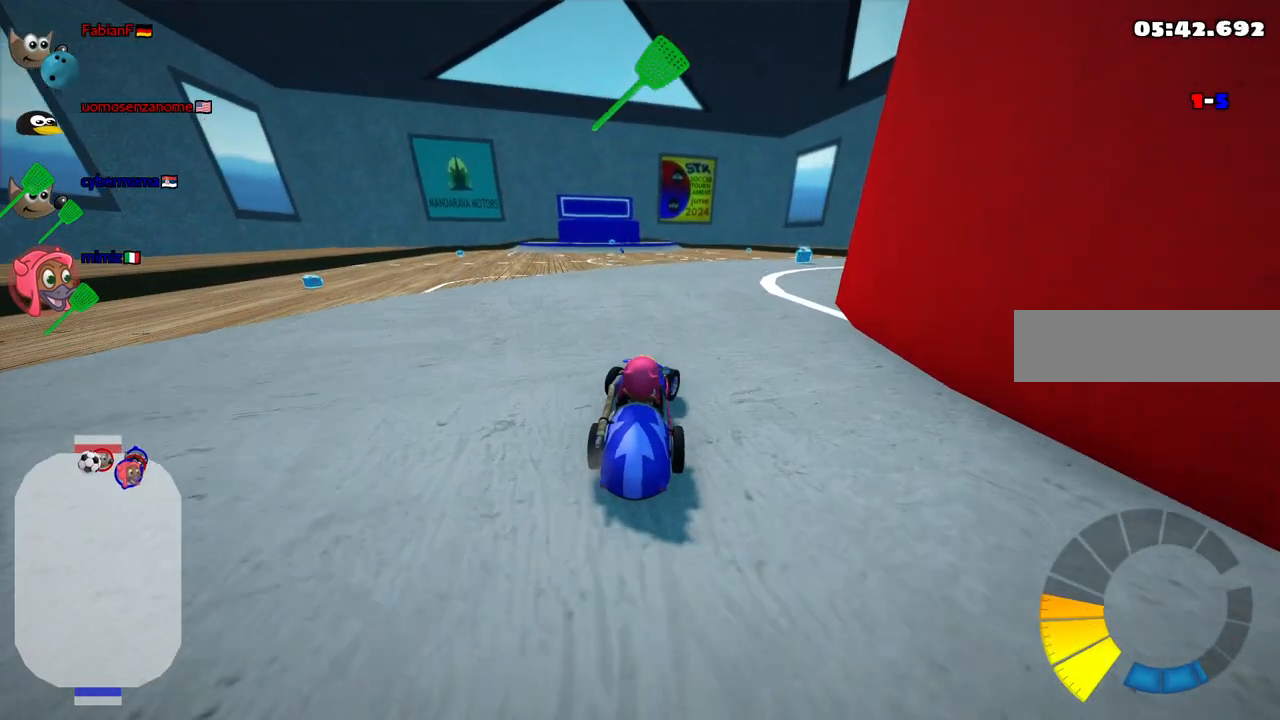
{"keys": ["up"], "events": [[167, "right", "up"]]}
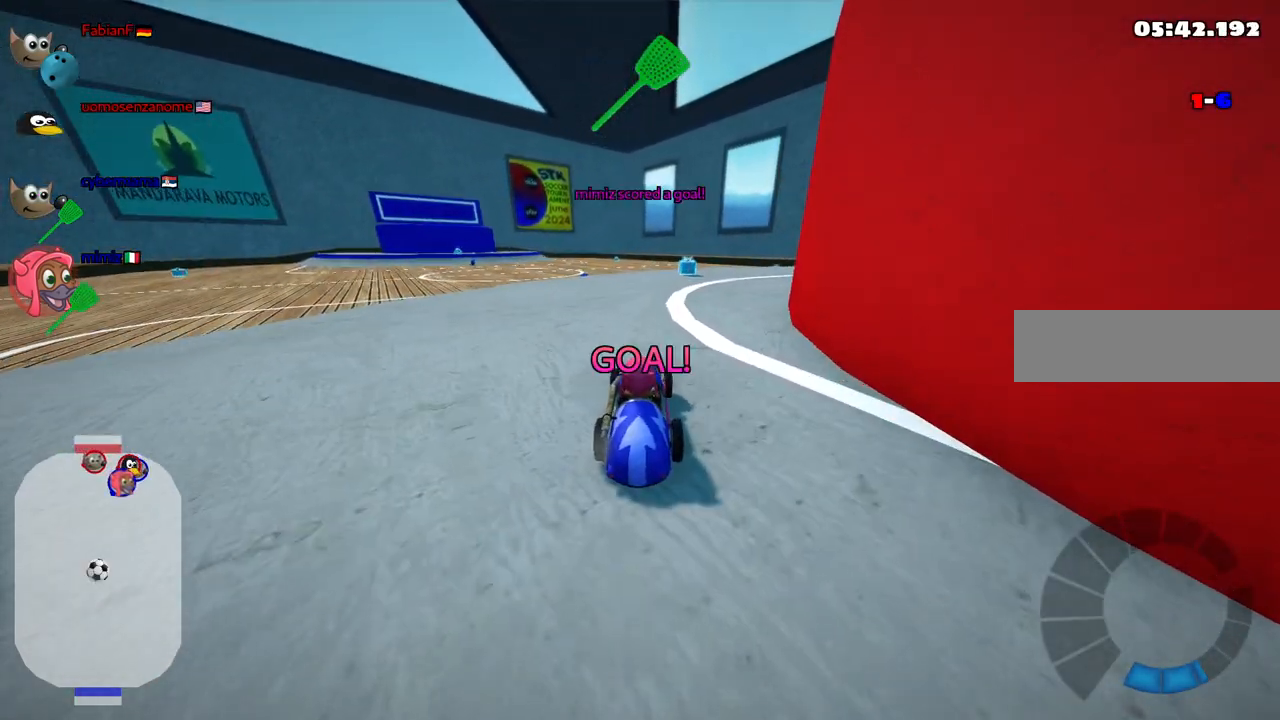
{"keys": ["up"], "events": [[133, "b", "down"], [417, "b", "up"]]}
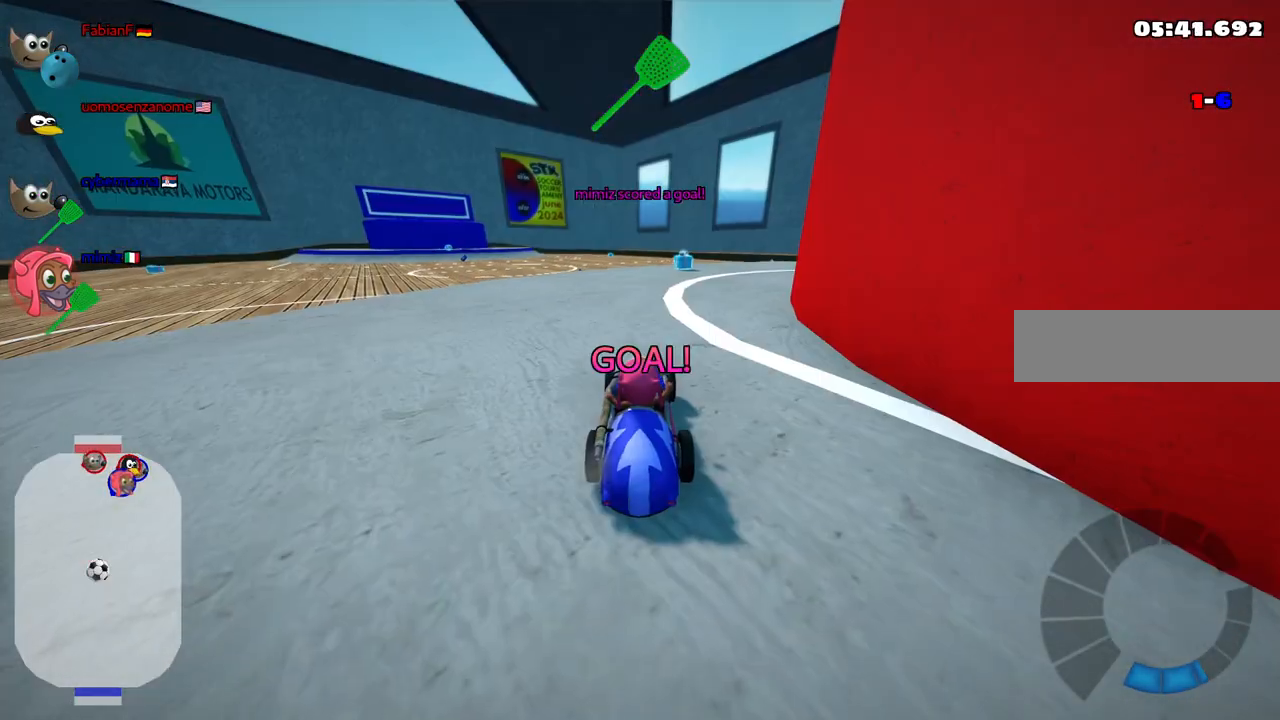
{"keys": ["left", "up"], "events": [[17, "left", "down"]]}
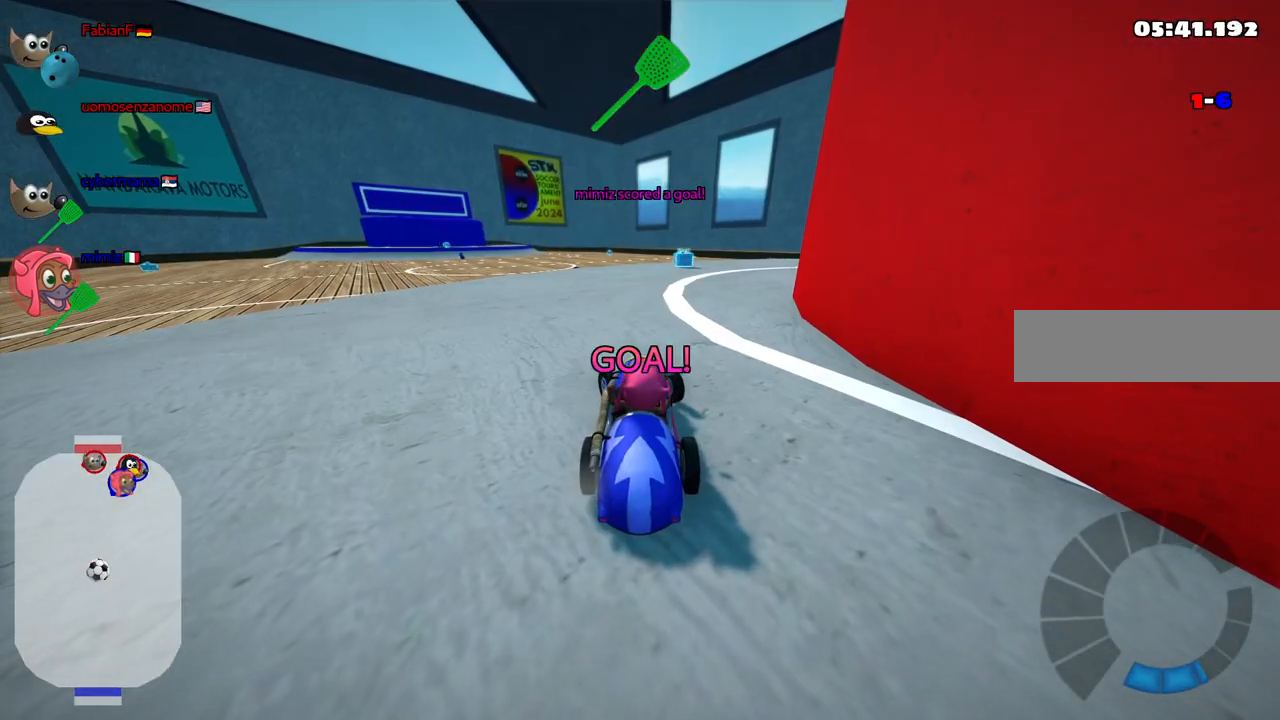
{"keys": ["left", "up"], "events": []}
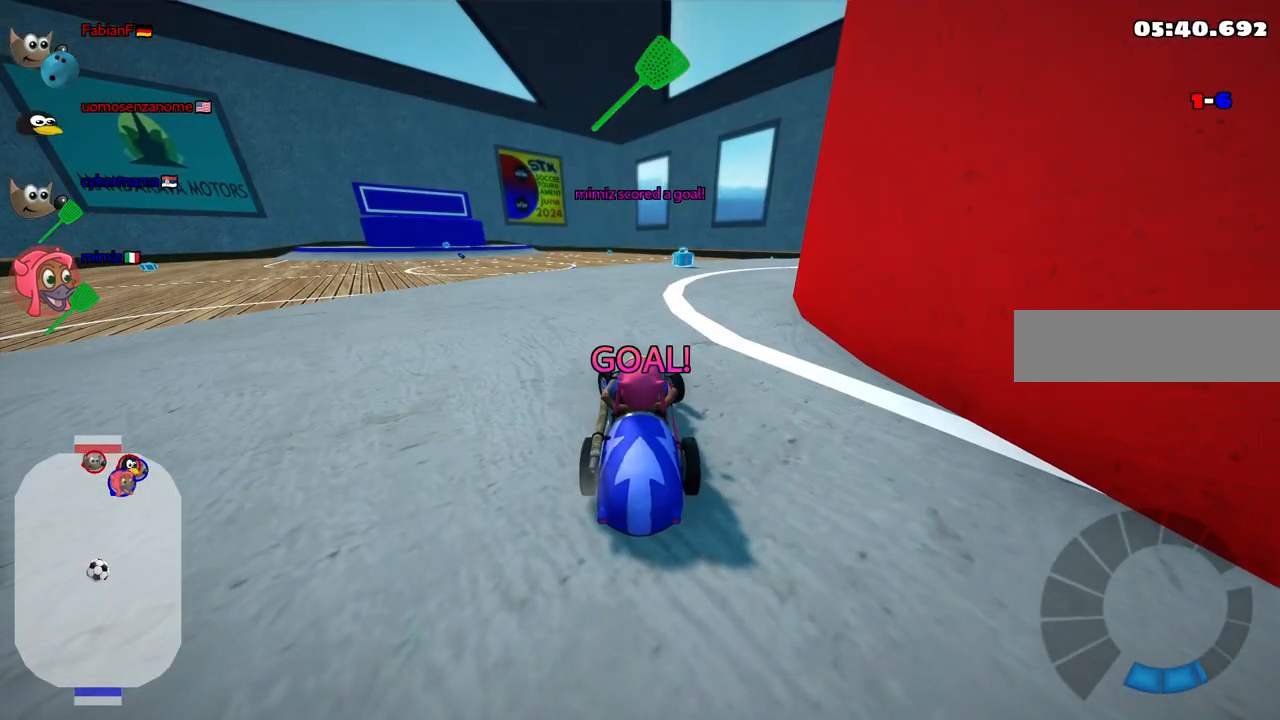
{"keys": ["left", "n", "up"], "events": [[383, "n", "down"]]}
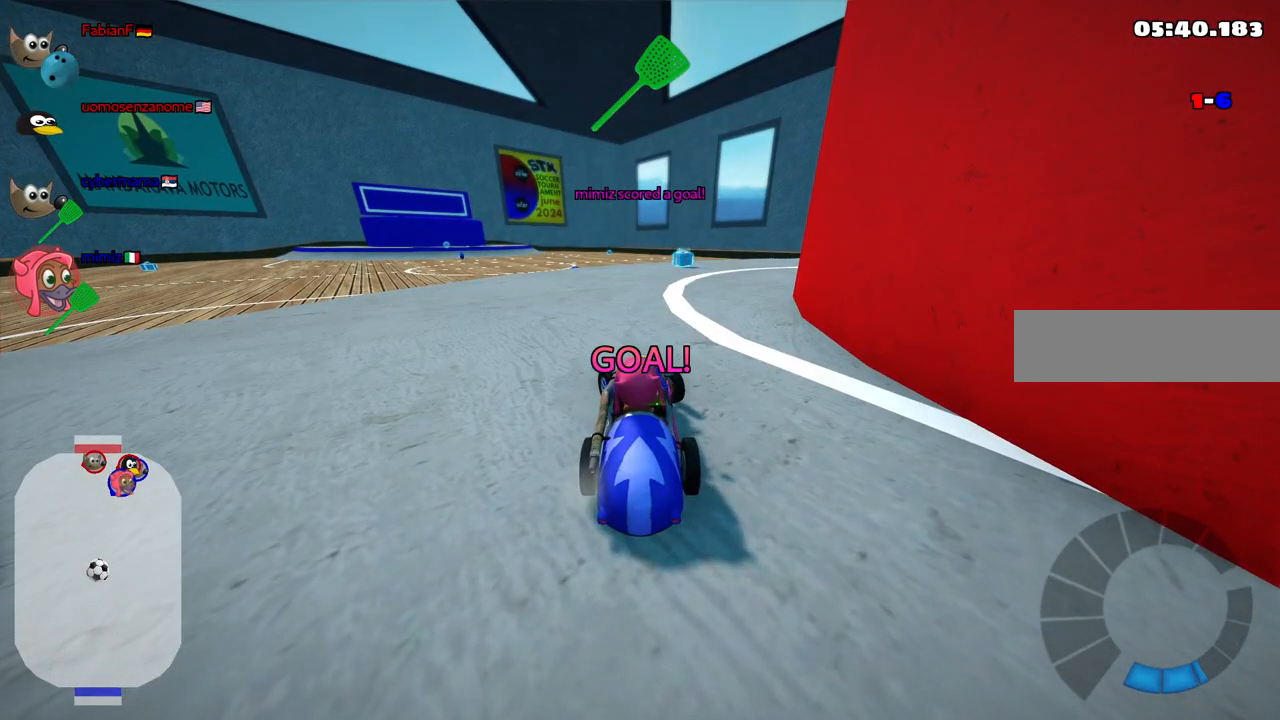
{"keys": ["left", "n", "up"], "events": []}
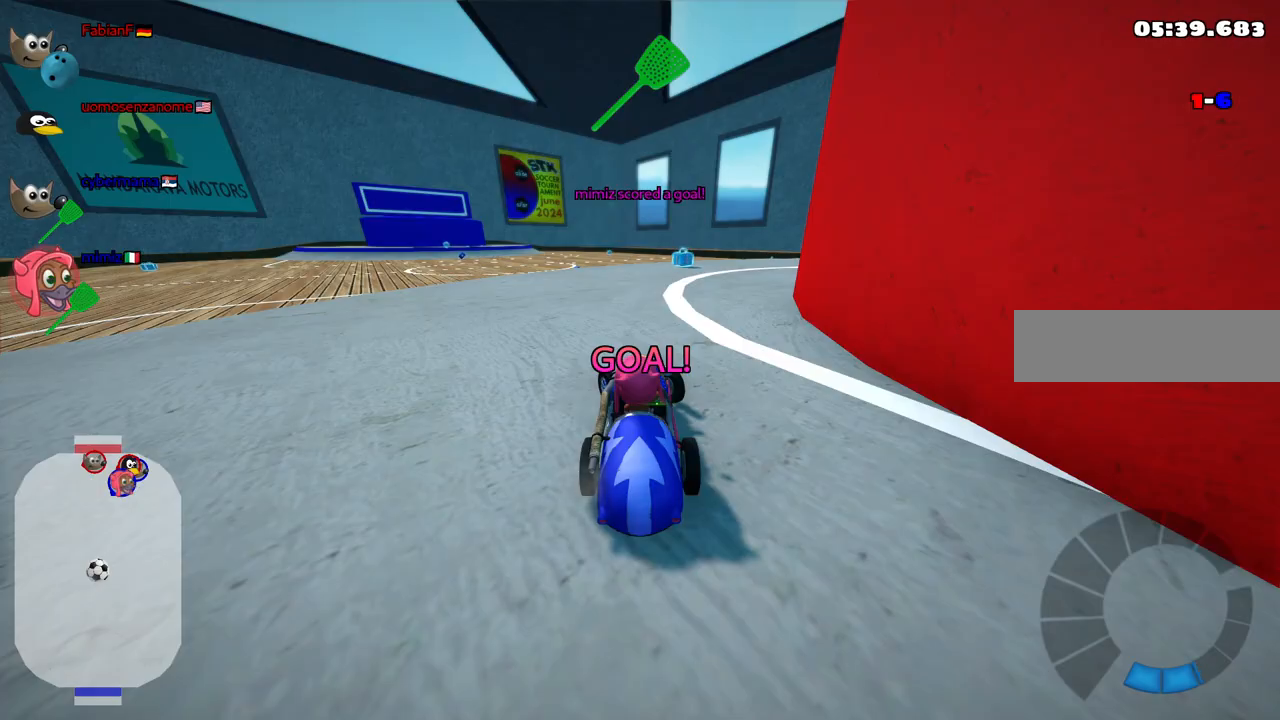
{"keys": ["left", "n", "up"], "events": []}